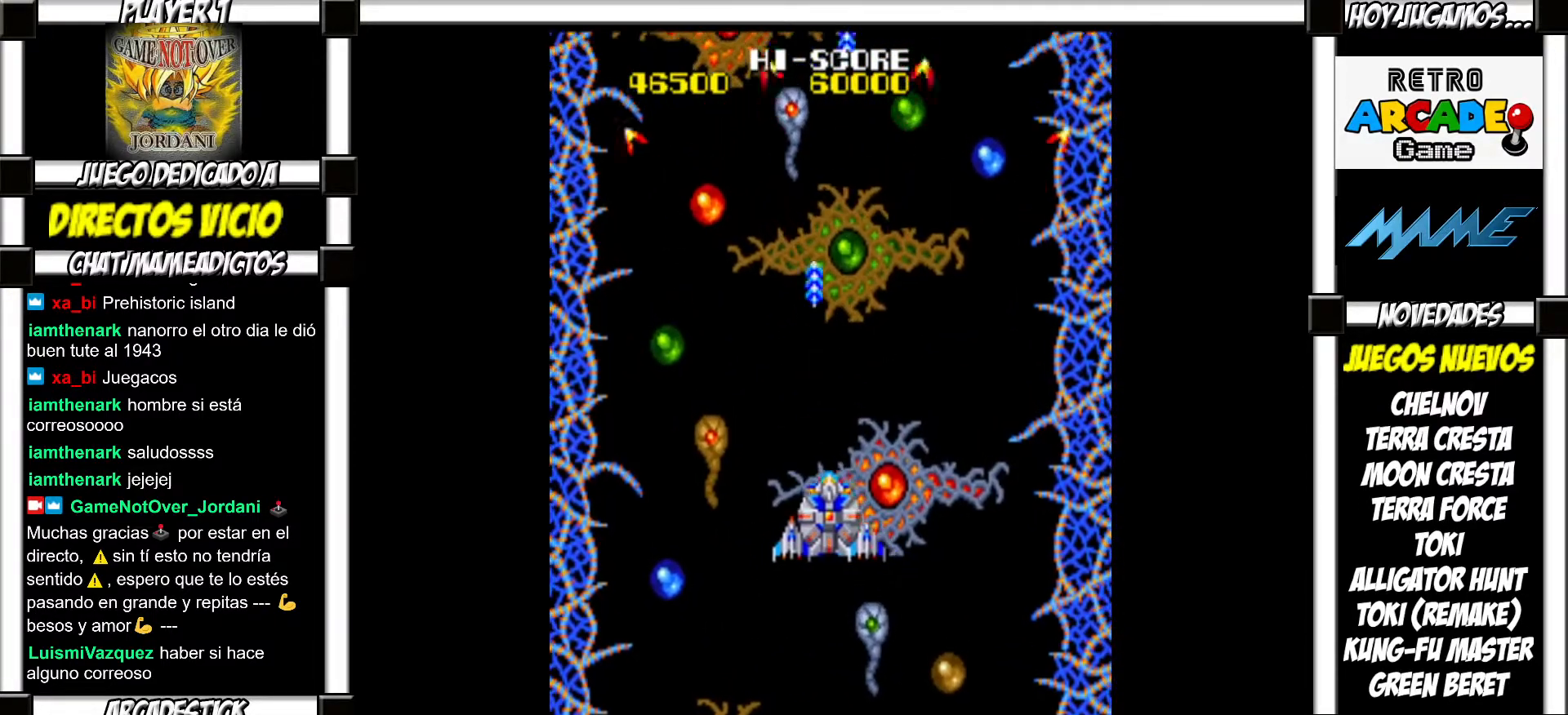
Gameplay with a controller (arcade stick); each line is a JSON object with the inputs held at the frame after it. "events" lists button and stick changes between this image and that frame as [ms after this image, input, new state], when the widget could be followed in between. Not read: L3 R3 left_stick.
{"buttons": ["SQUARE"]}
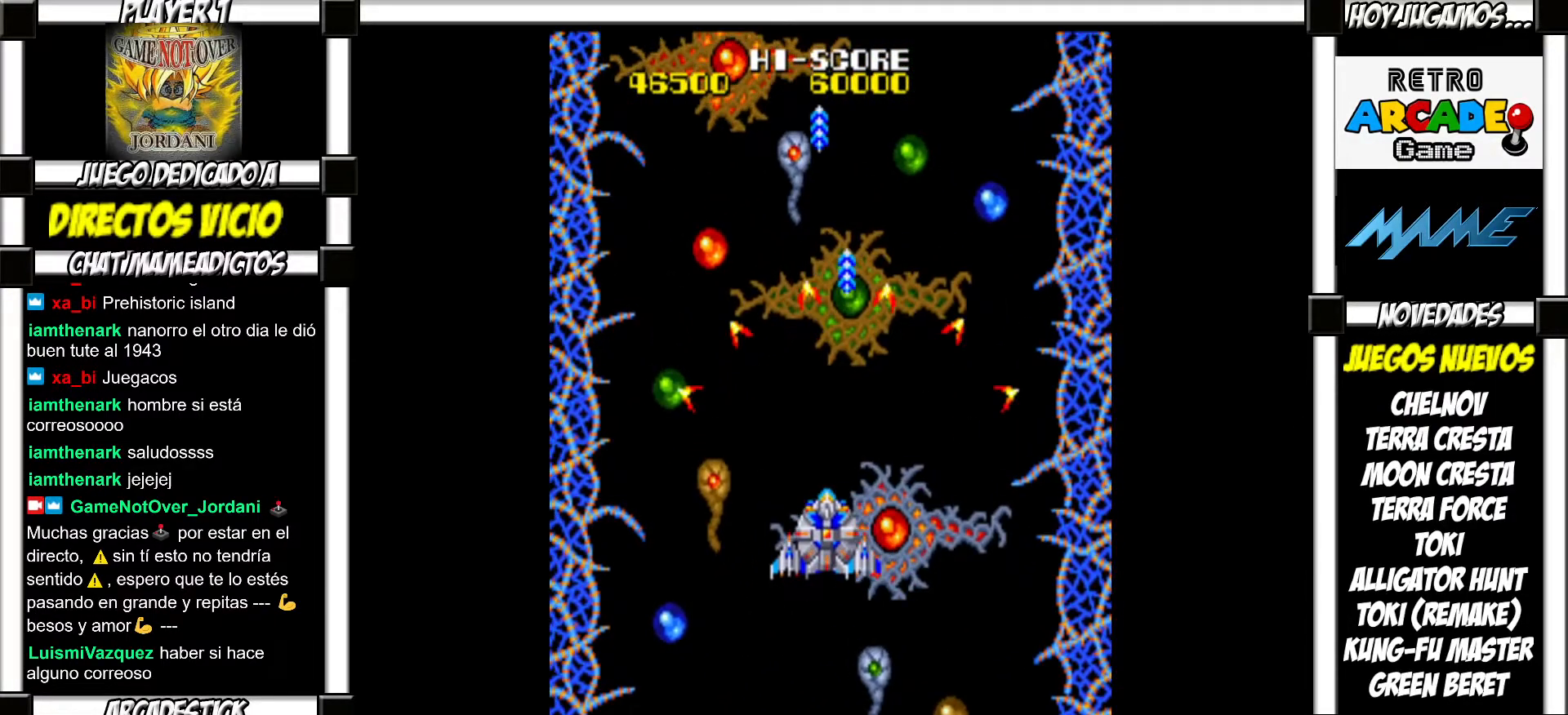
{"buttons": []}
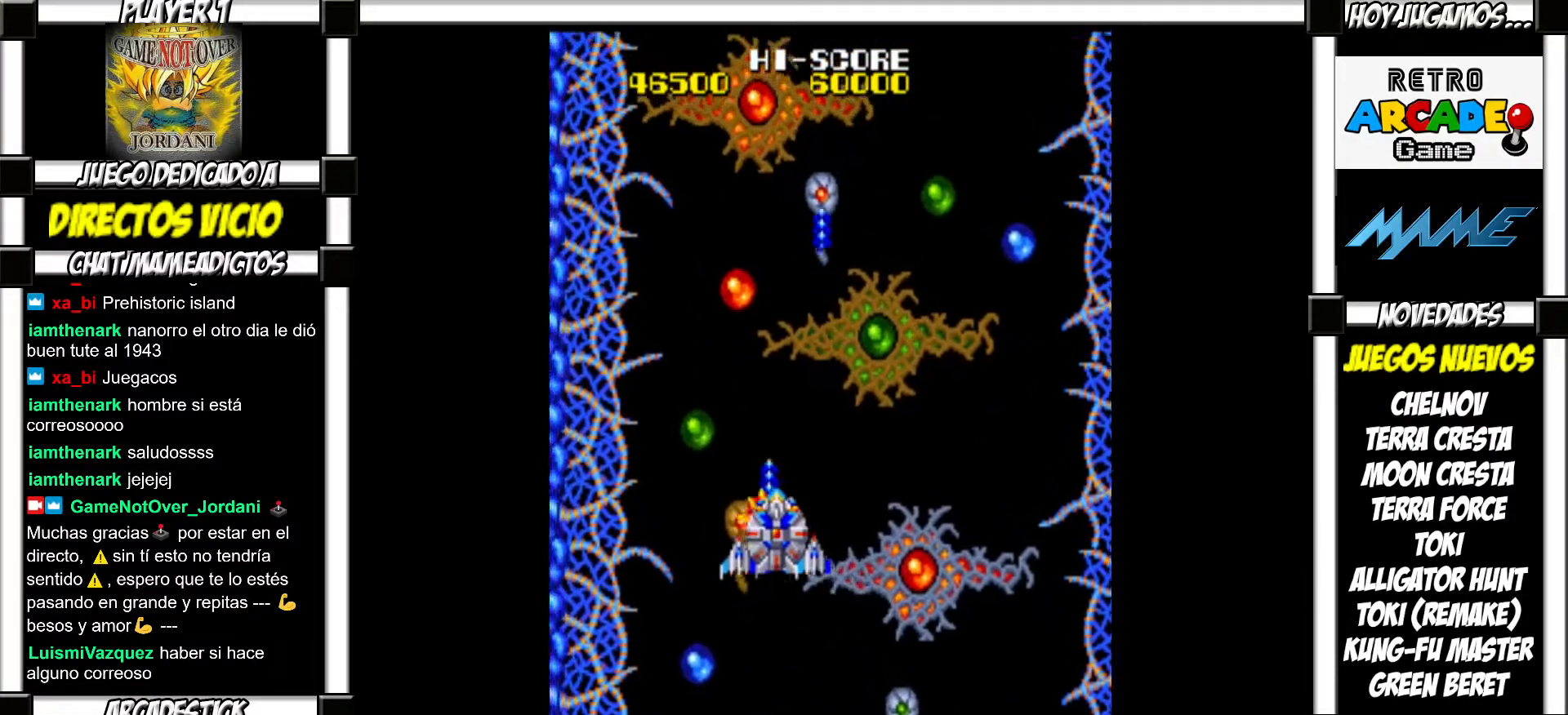
{"buttons": [], "events": []}
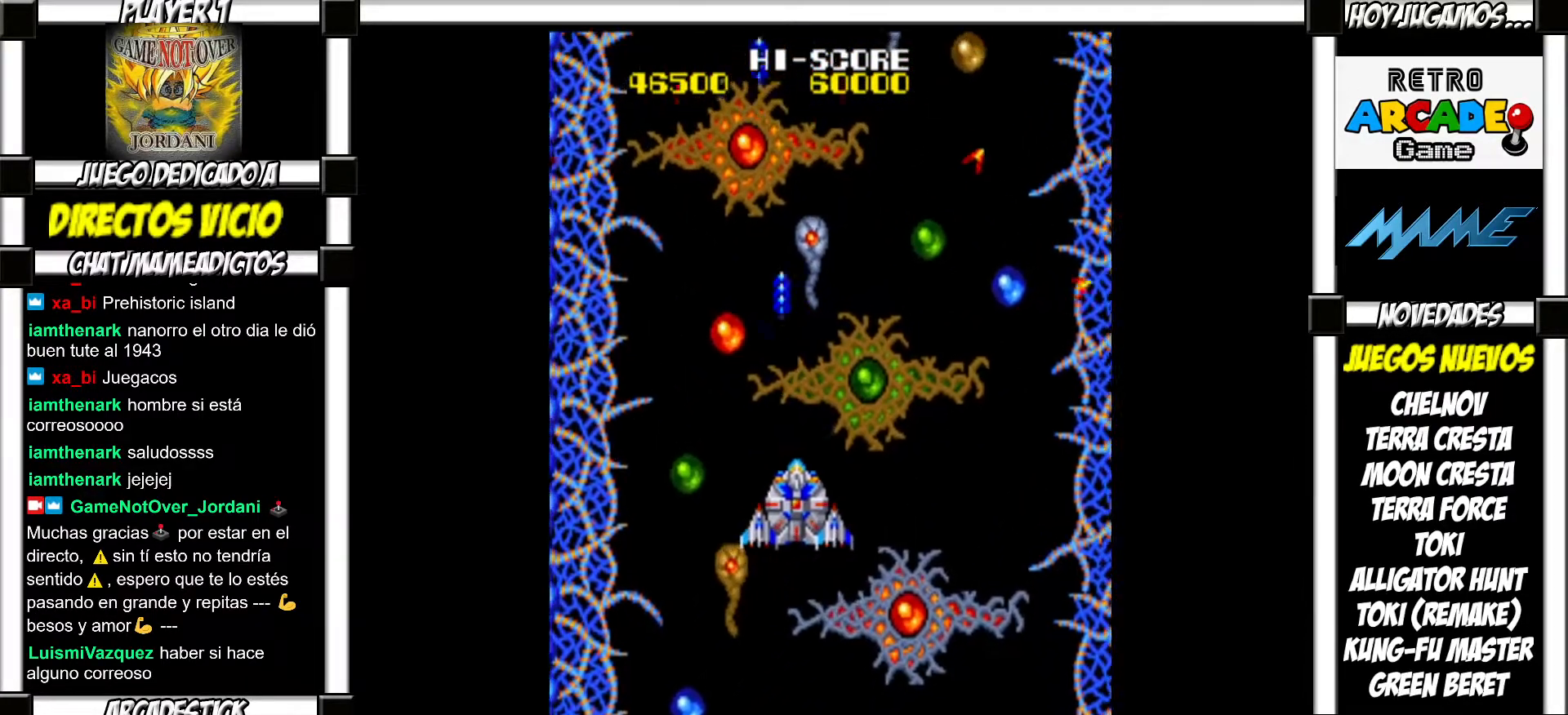
{"buttons": ["SQUARE"]}
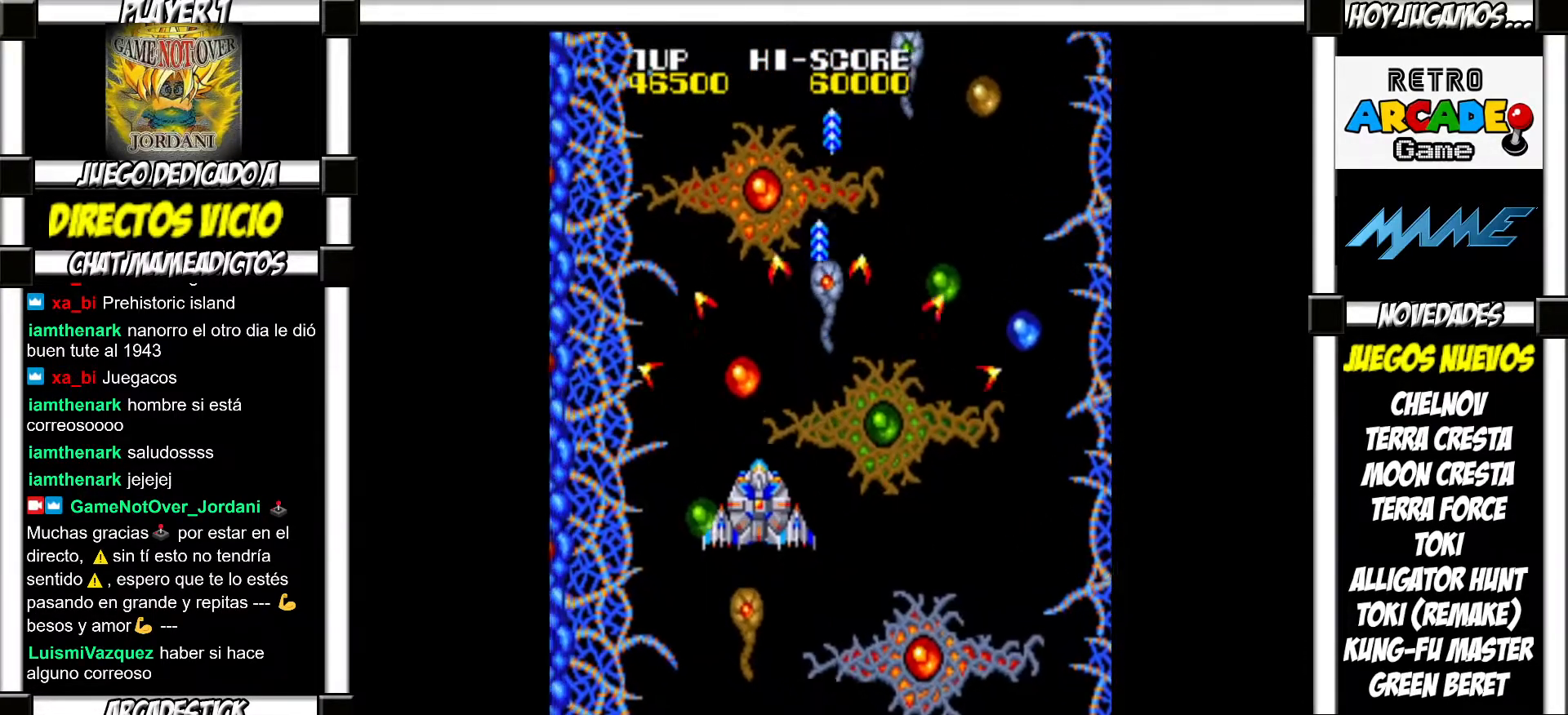
{"buttons": []}
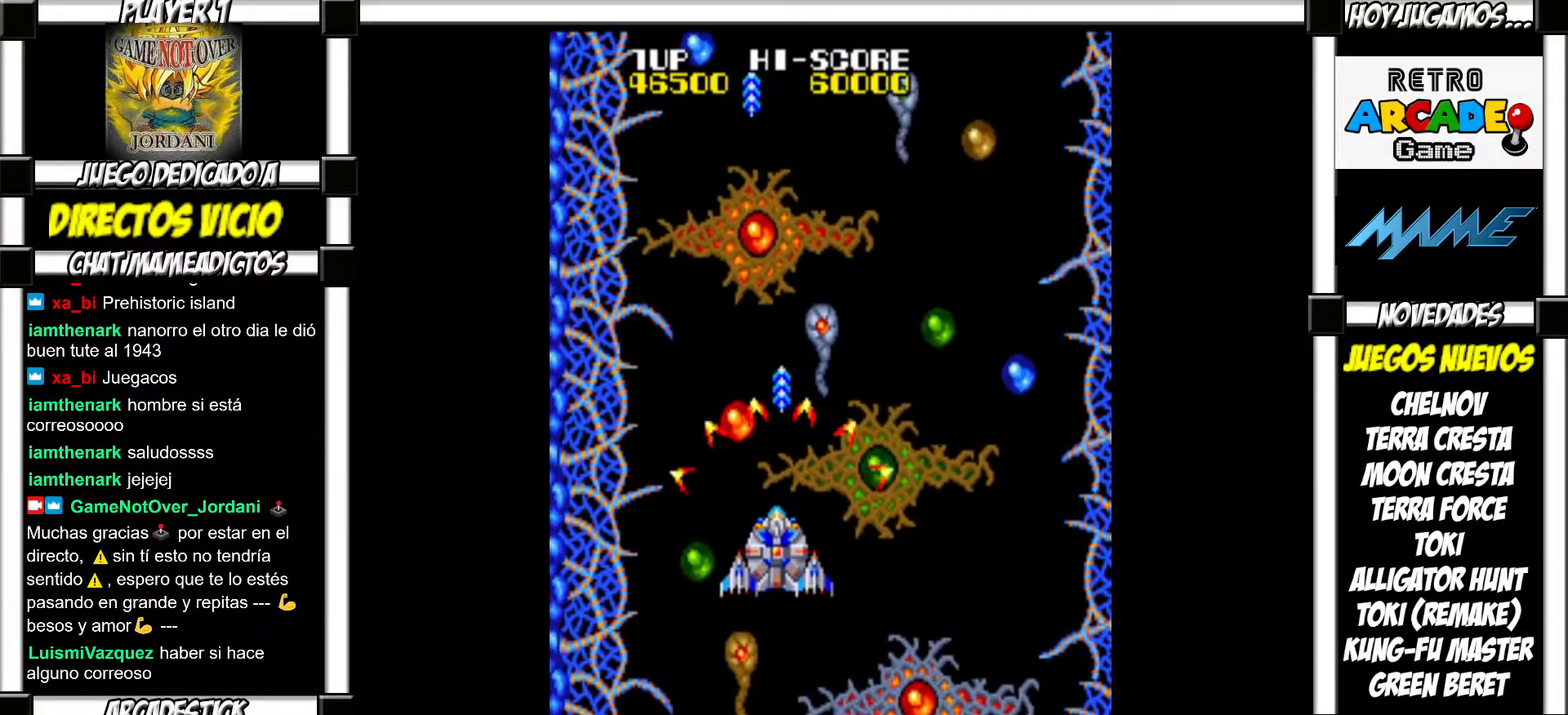
{"buttons": [], "events": []}
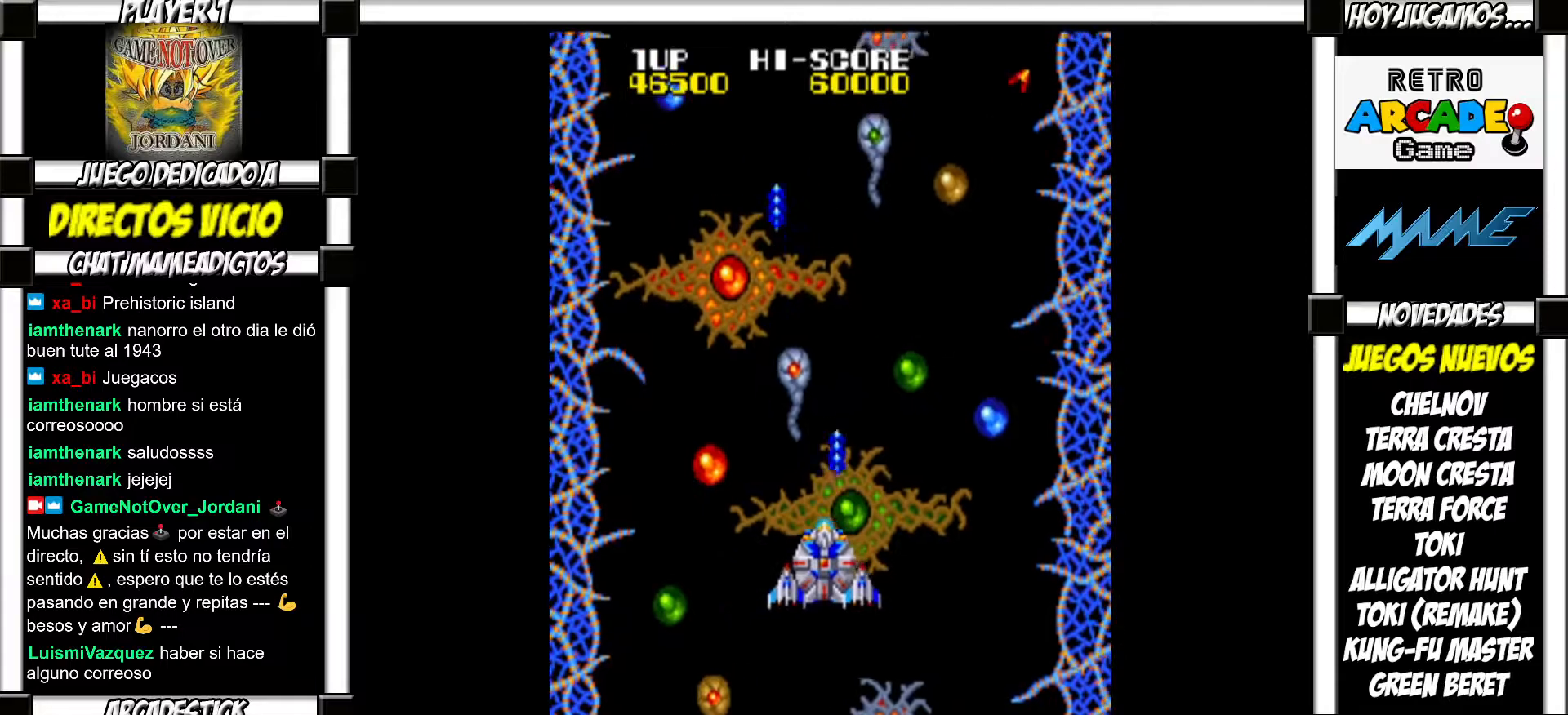
{"buttons": ["SQUARE"]}
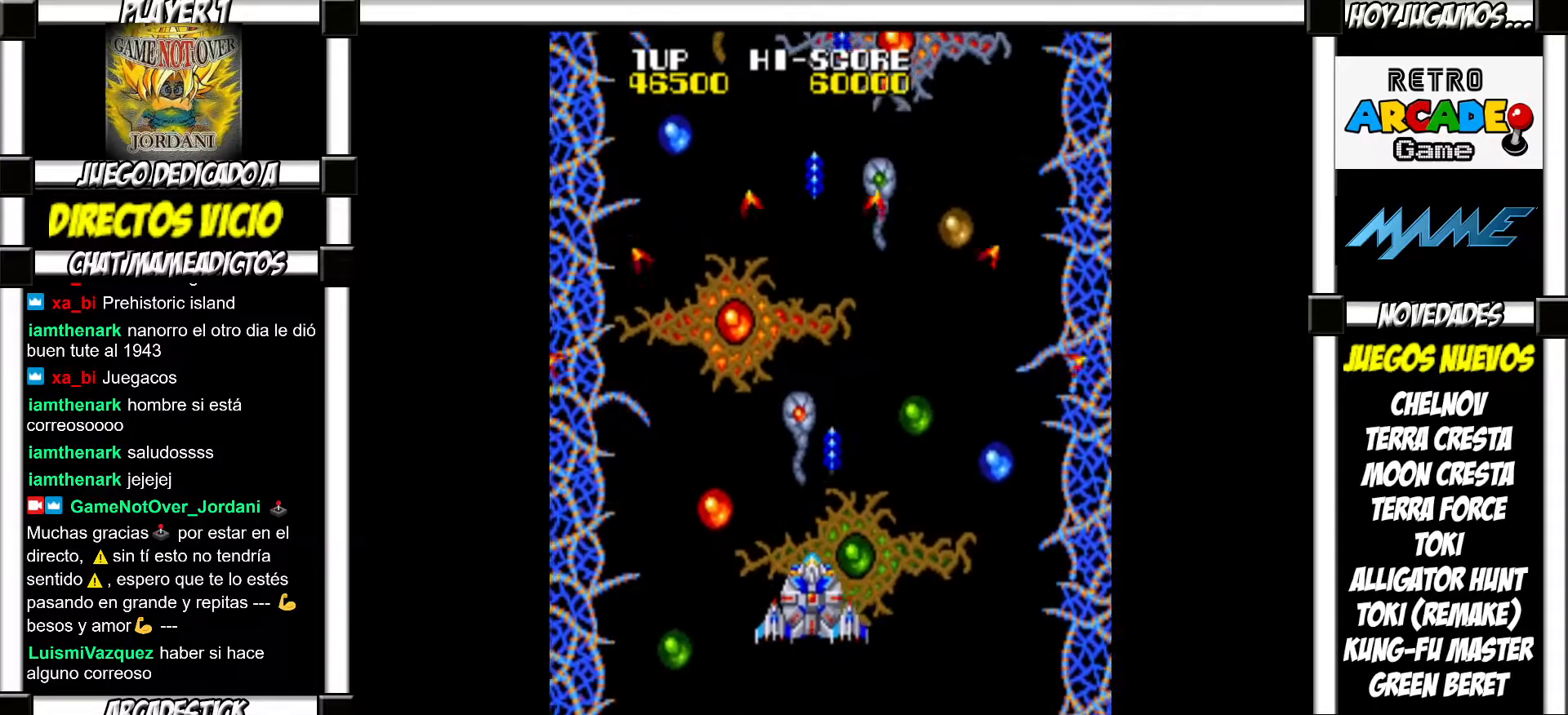
{"buttons": []}
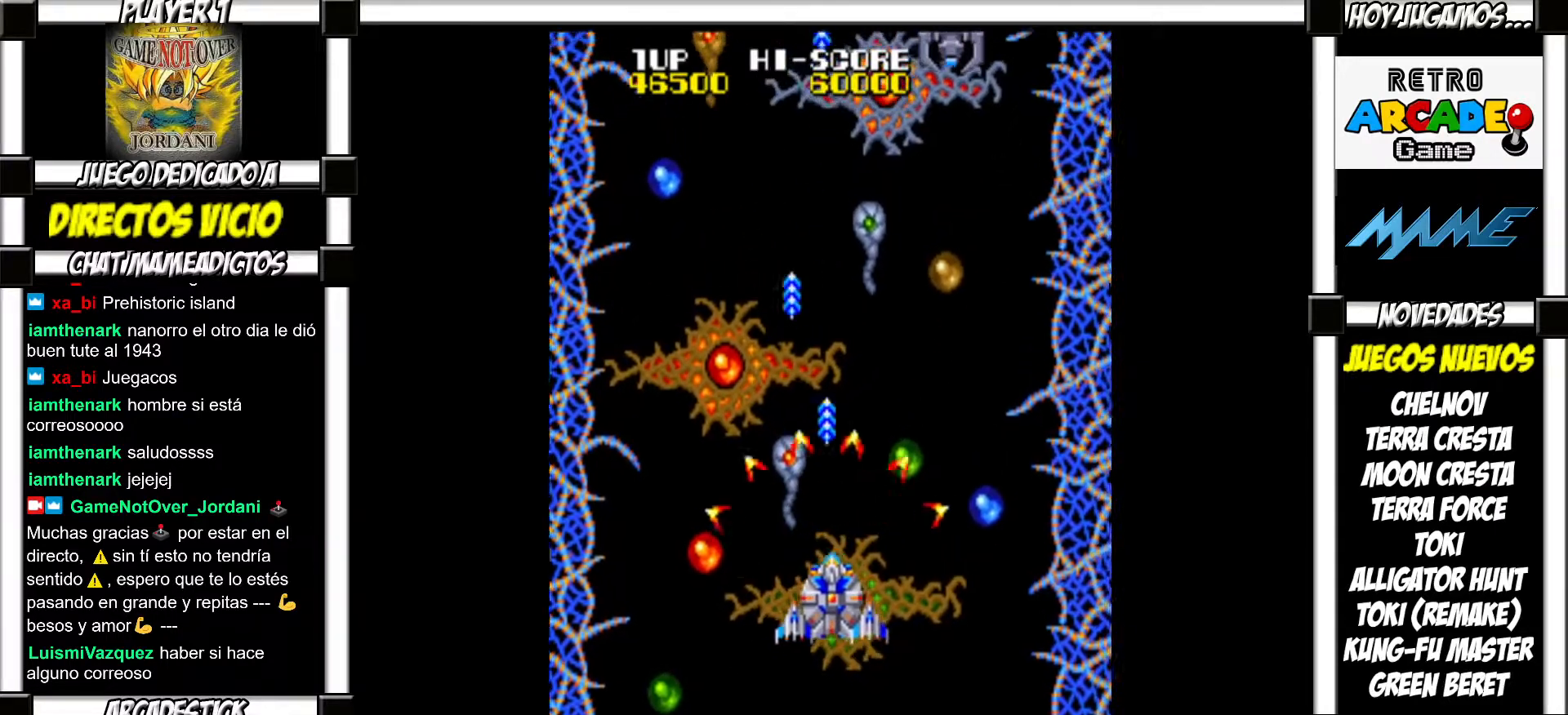
{"buttons": [], "events": [[383, "TRIANGLE", "down"], [417, "TRIANGLE", "up"]]}
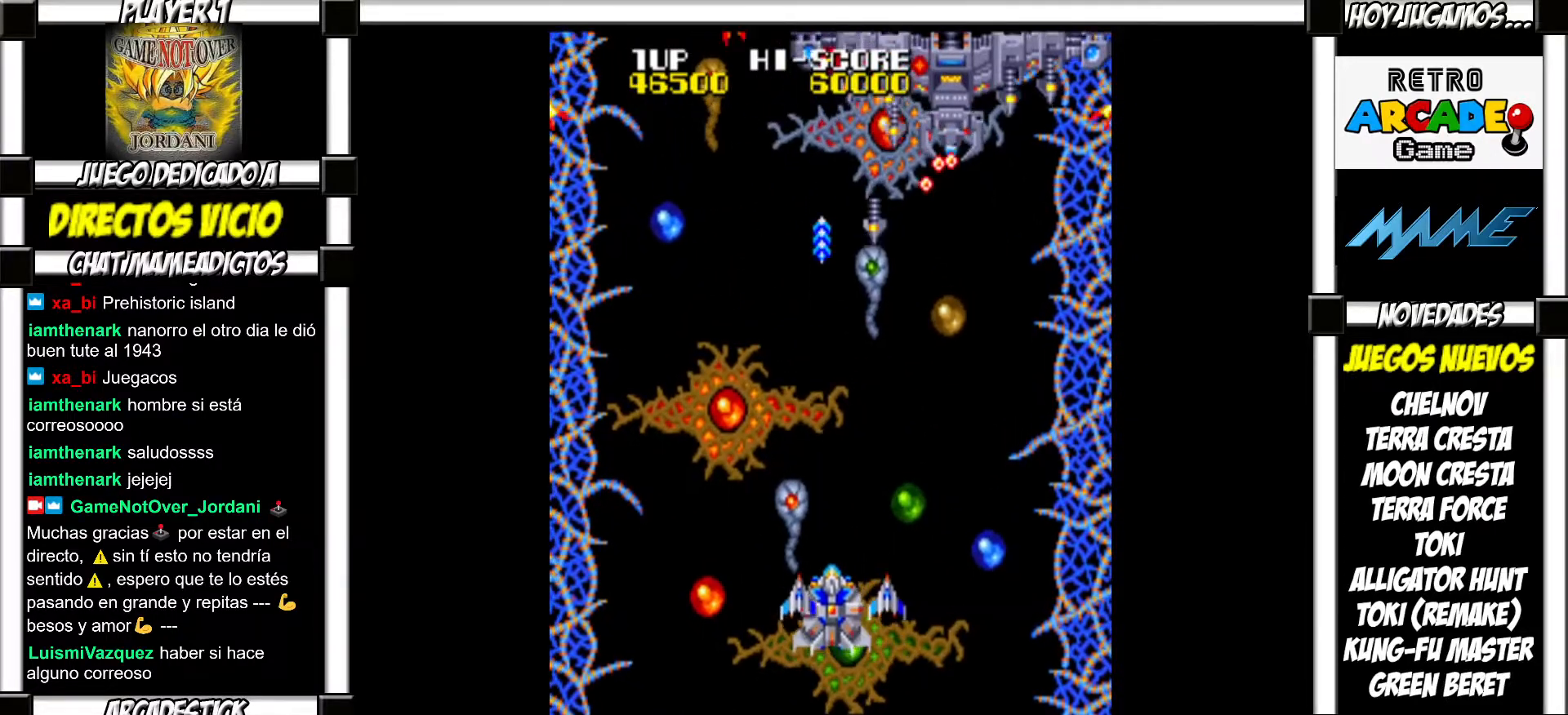
{"buttons": ["SQUARE"]}
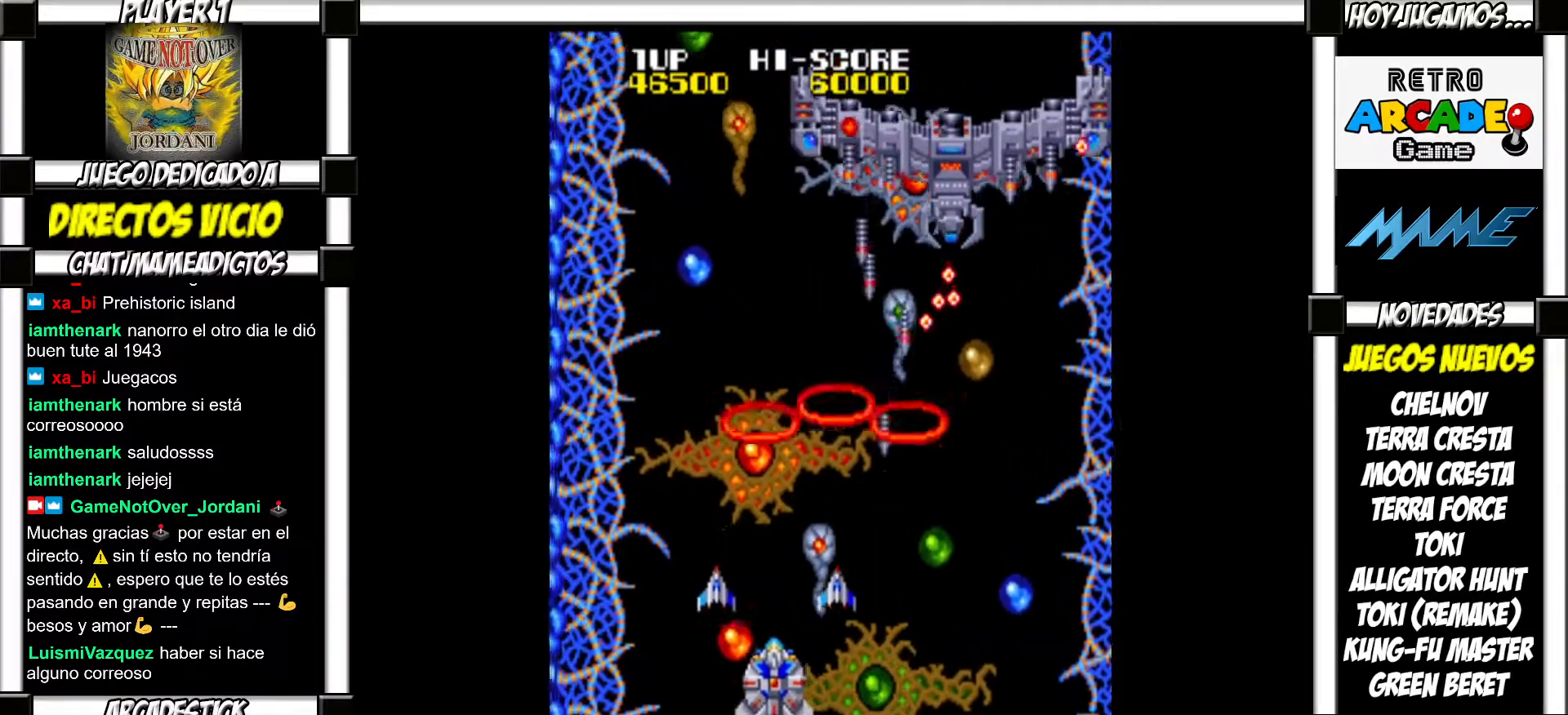
{"buttons": ["SQUARE"], "events": []}
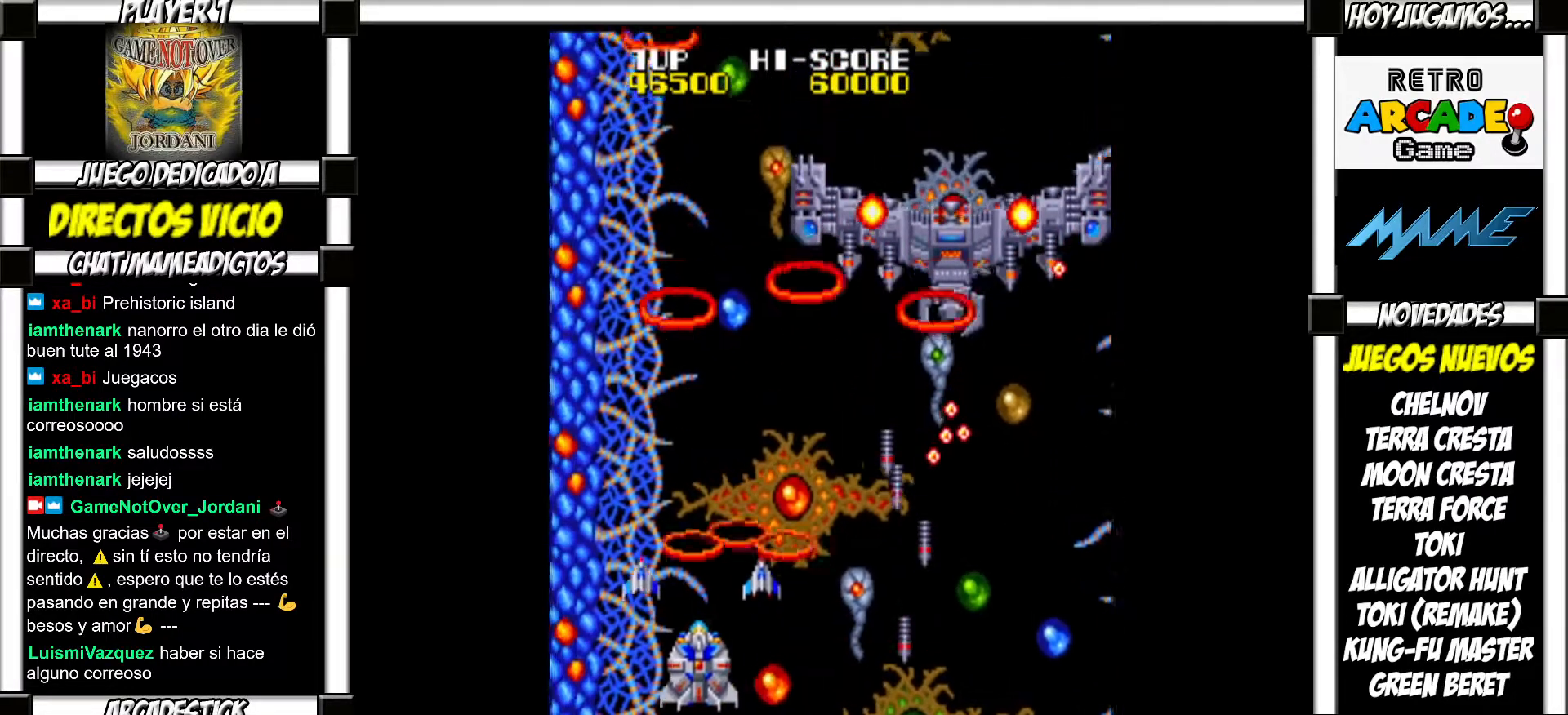
{"buttons": []}
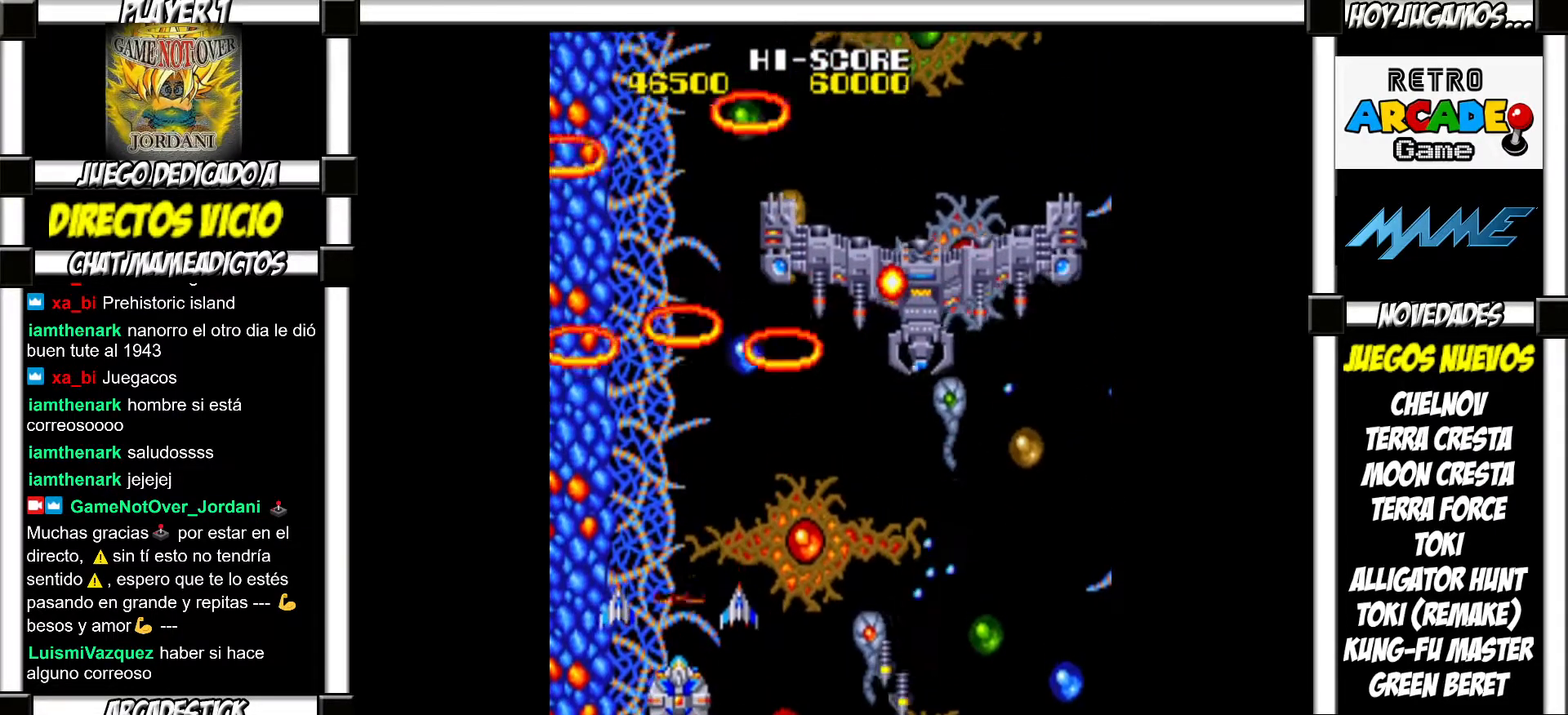
{"buttons": ["SQUARE"]}
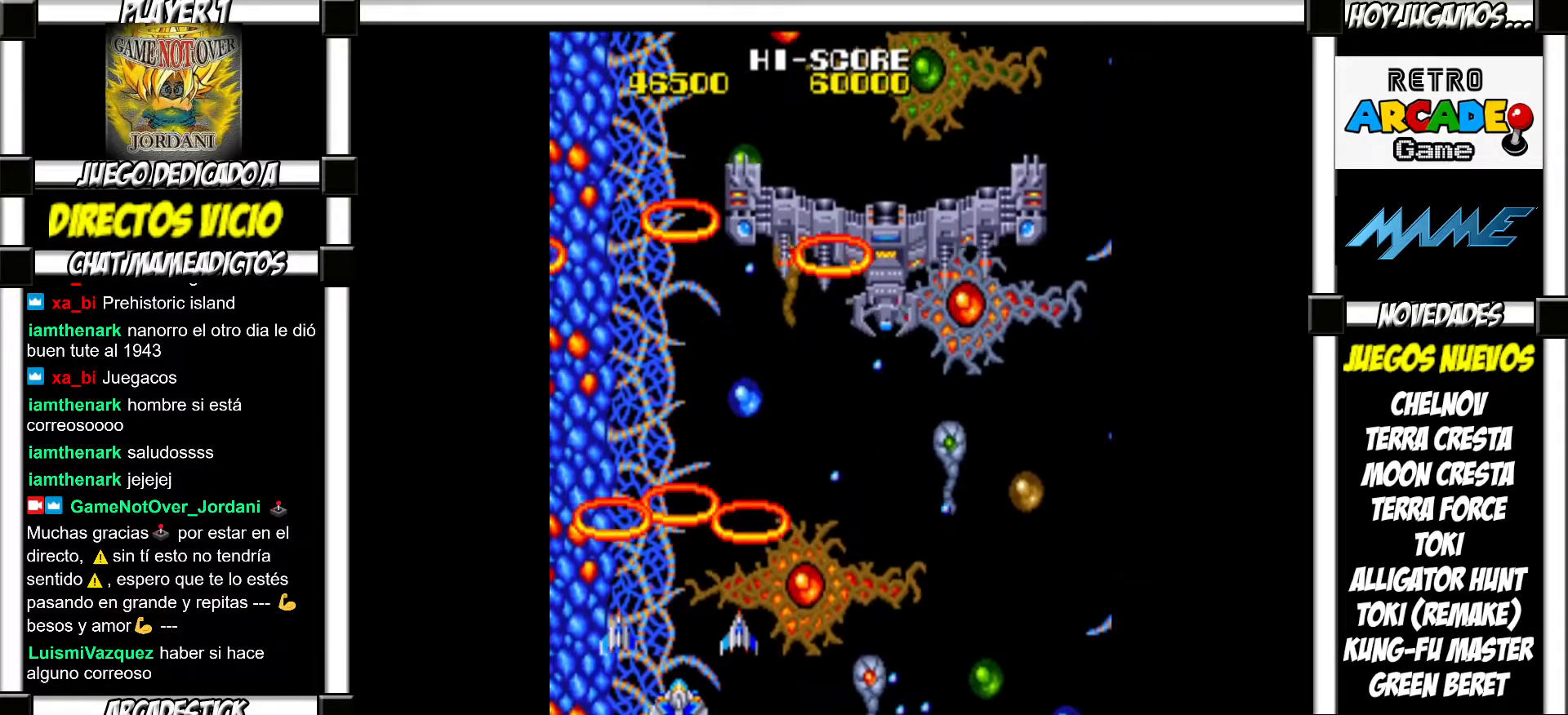
{"buttons": []}
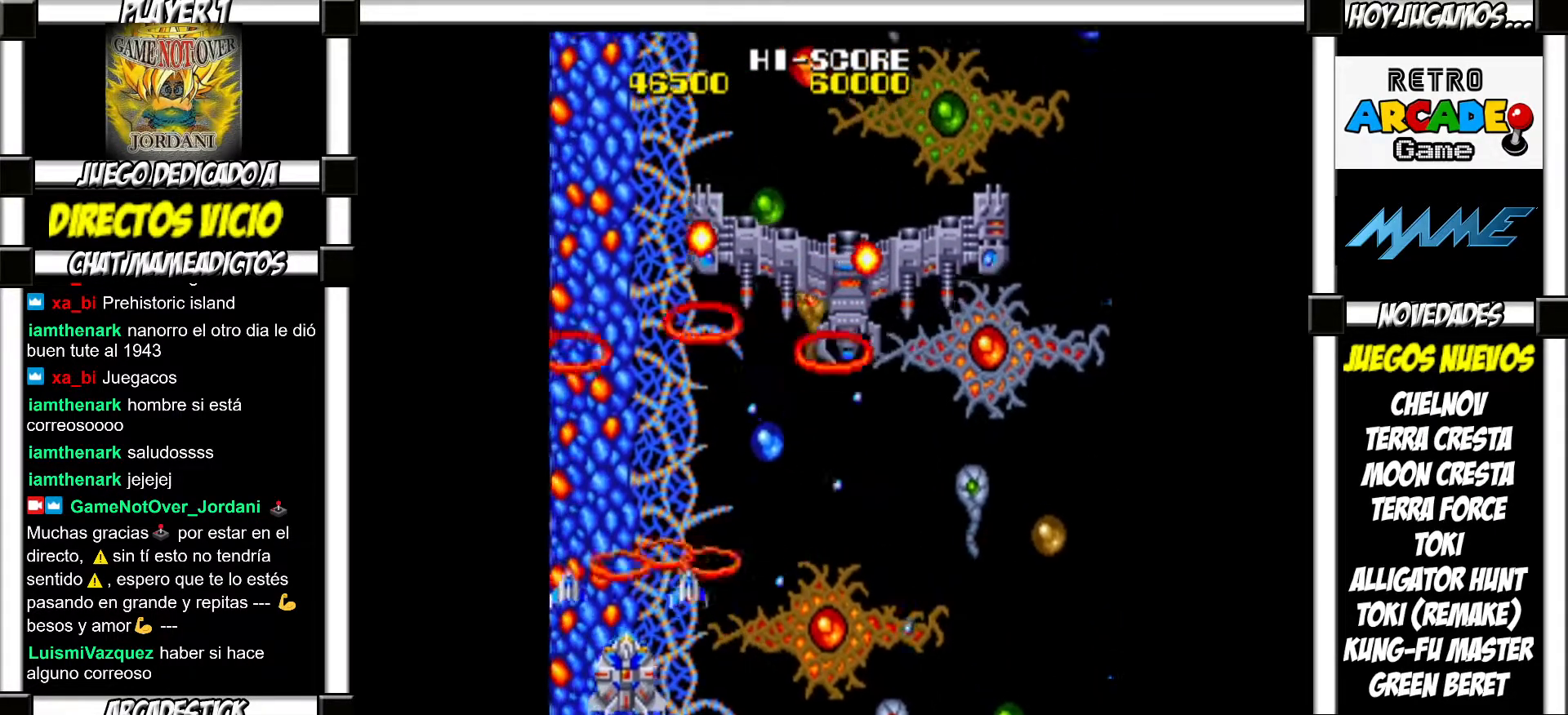
{"buttons": [], "events": []}
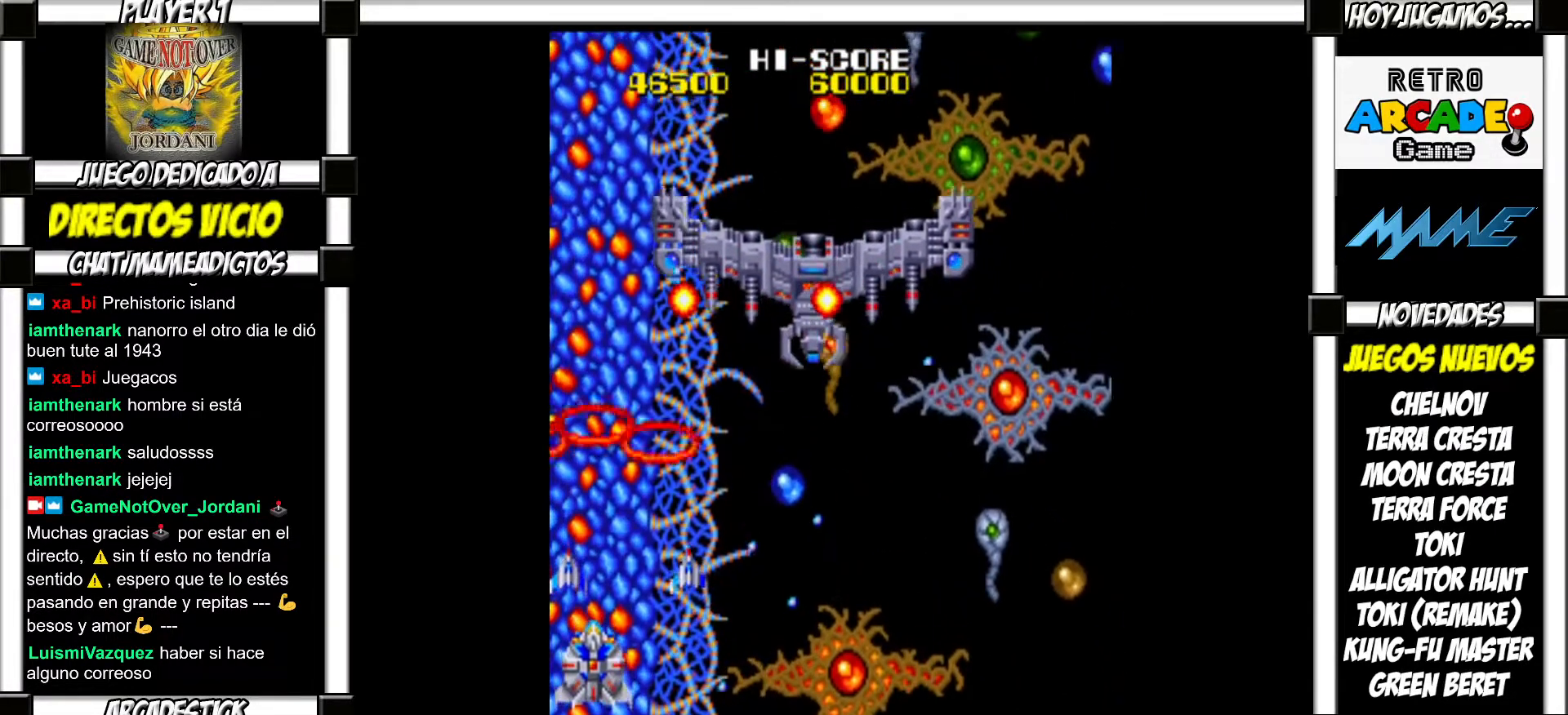
{"buttons": [], "events": []}
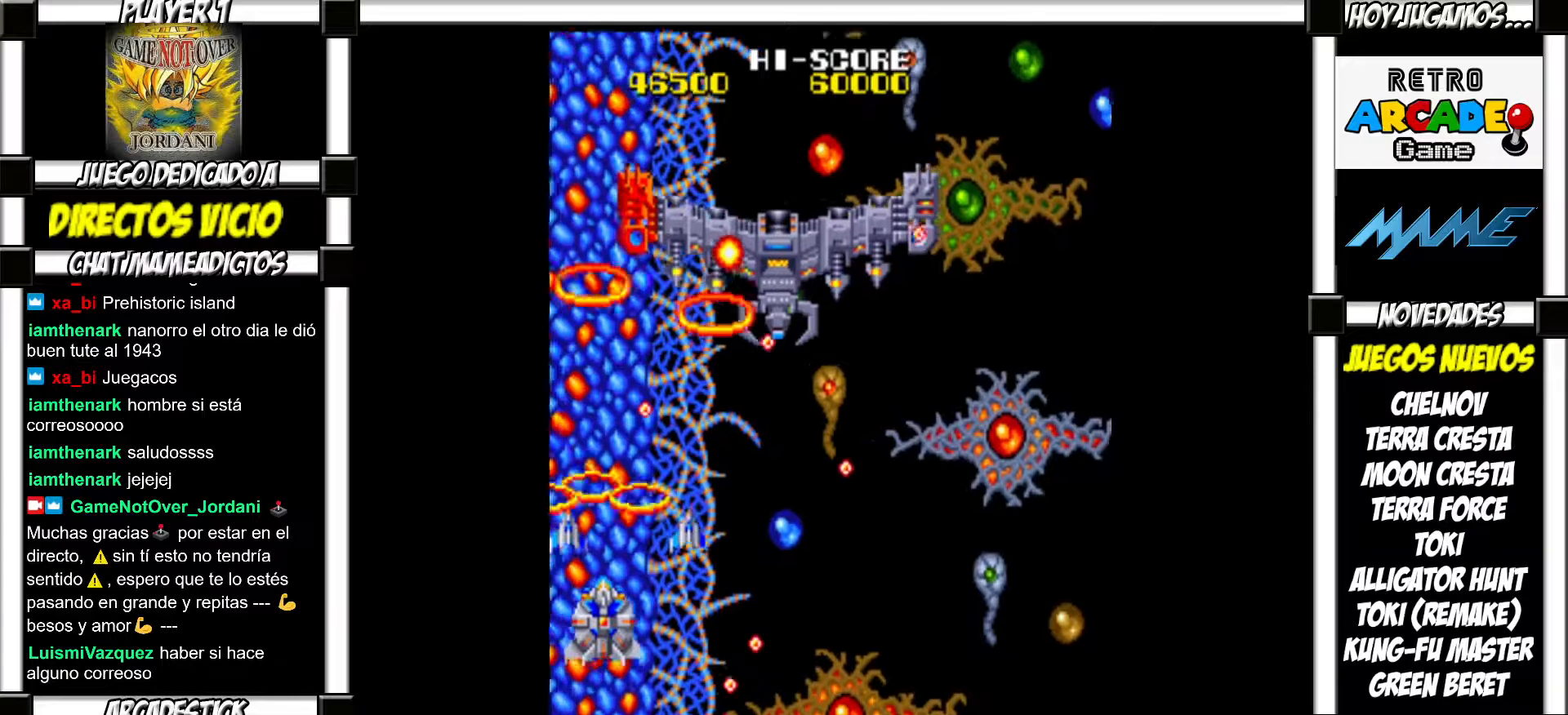
{"buttons": ["SQUARE"]}
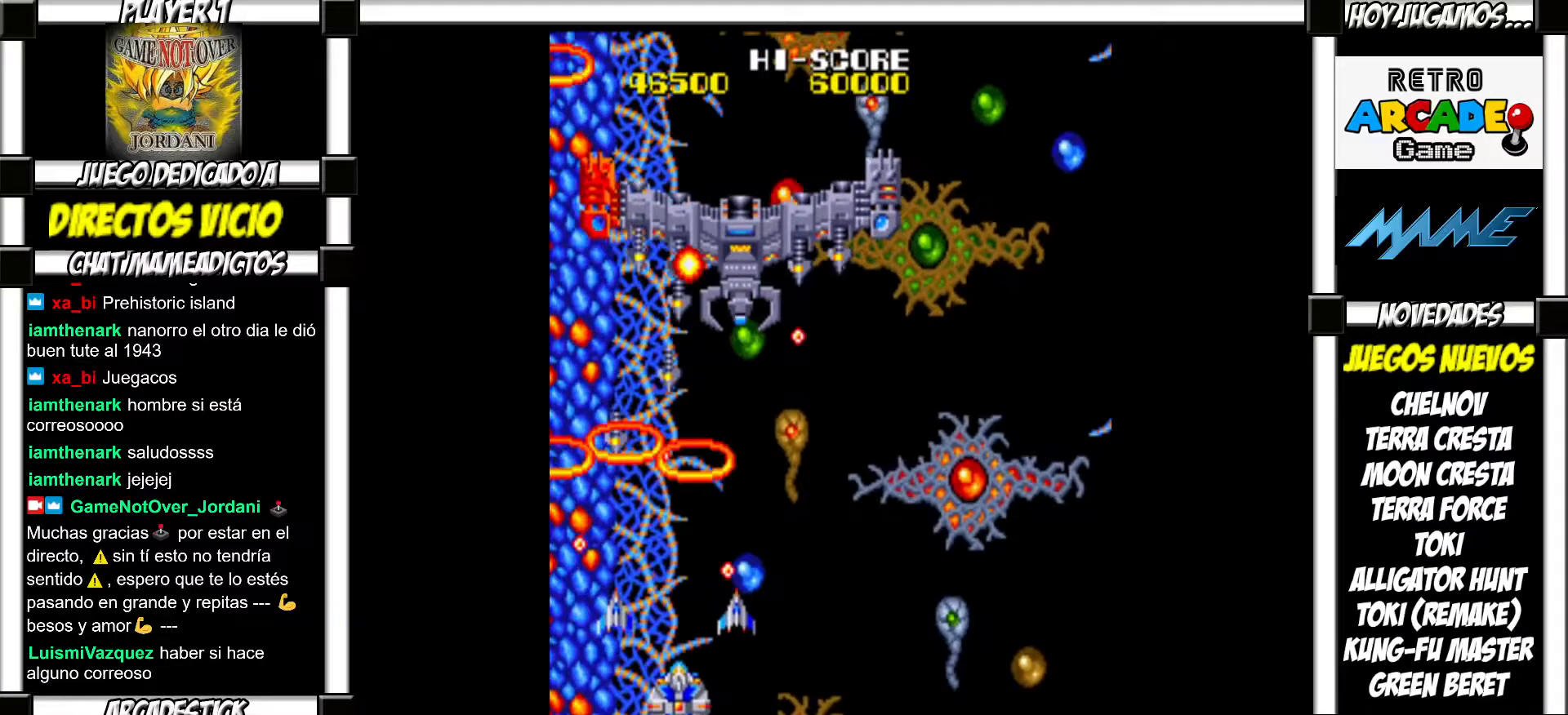
{"buttons": []}
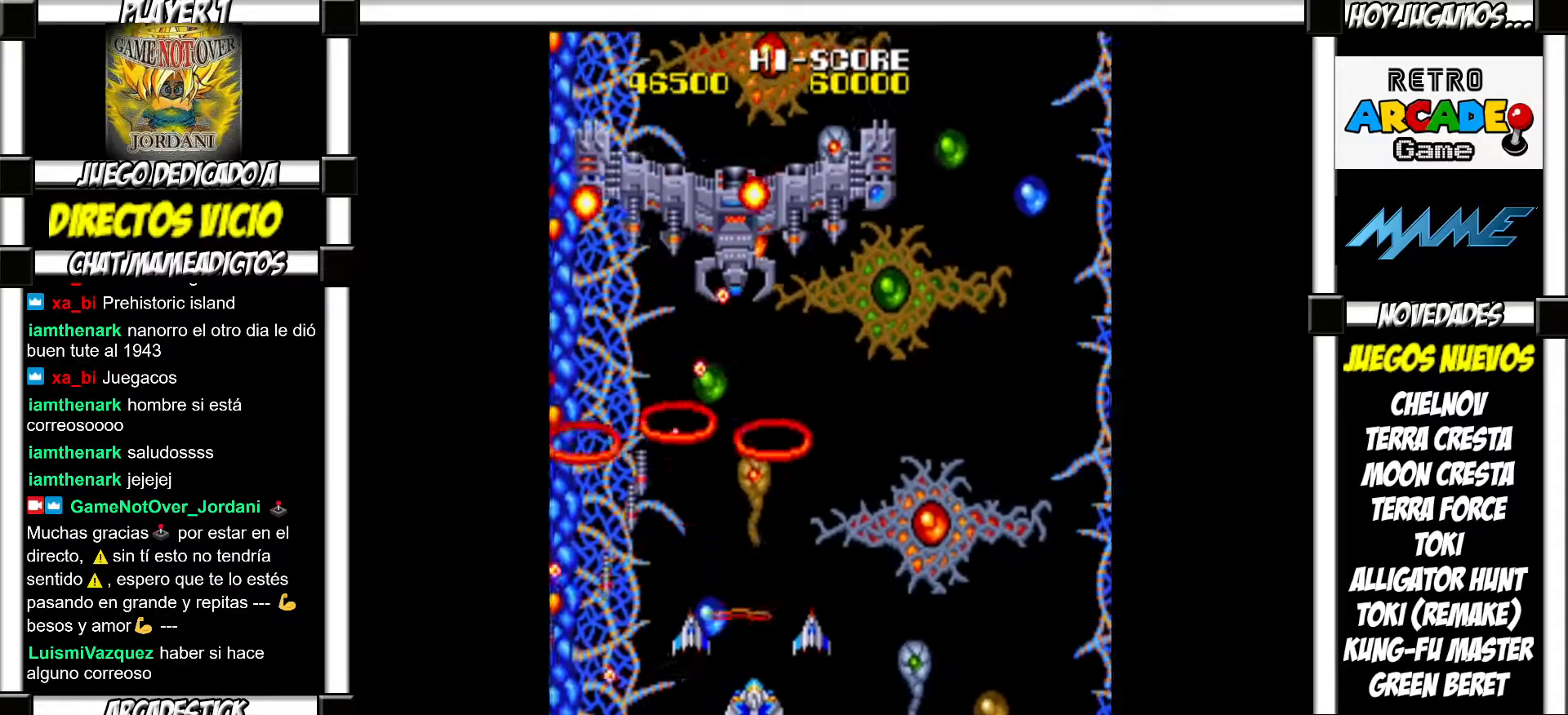
{"buttons": ["SQUARE"]}
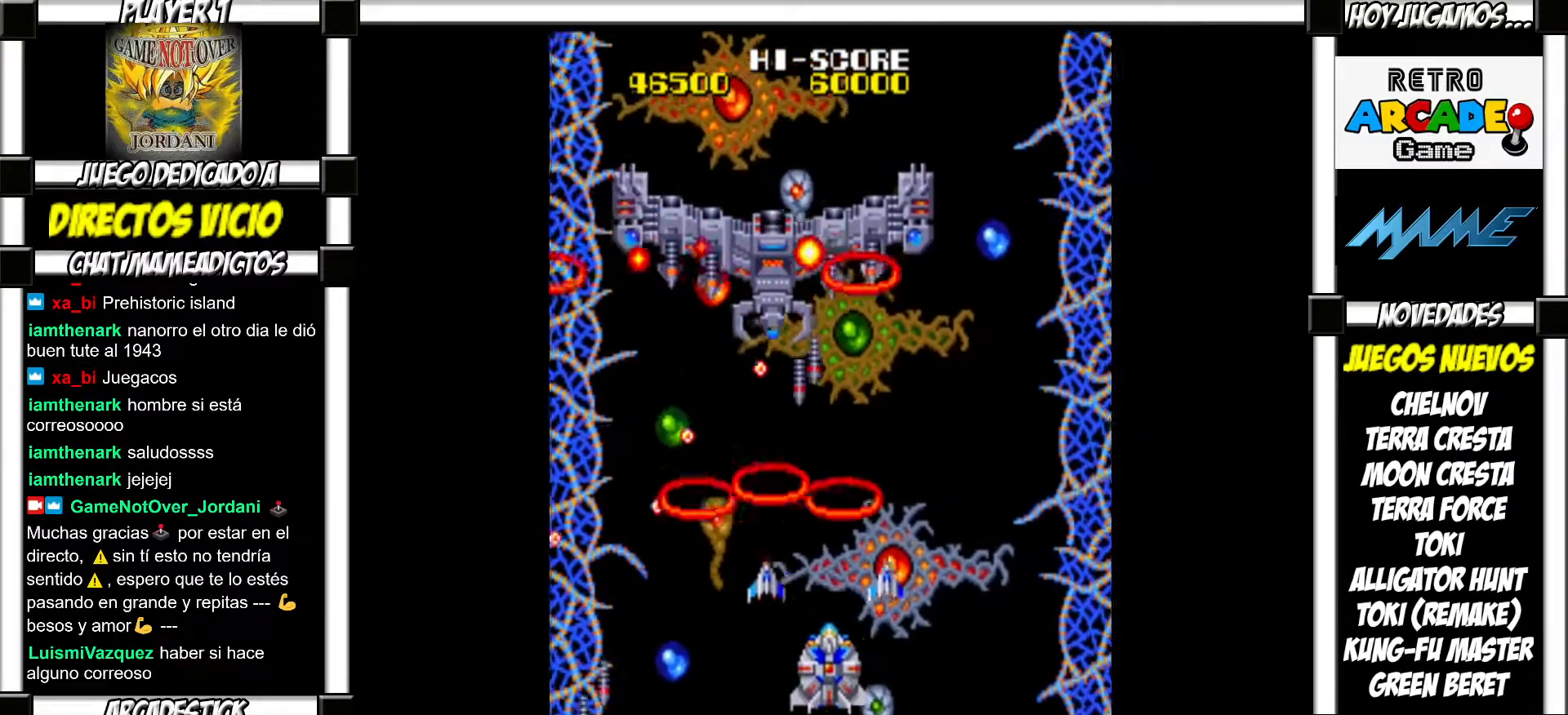
{"buttons": []}
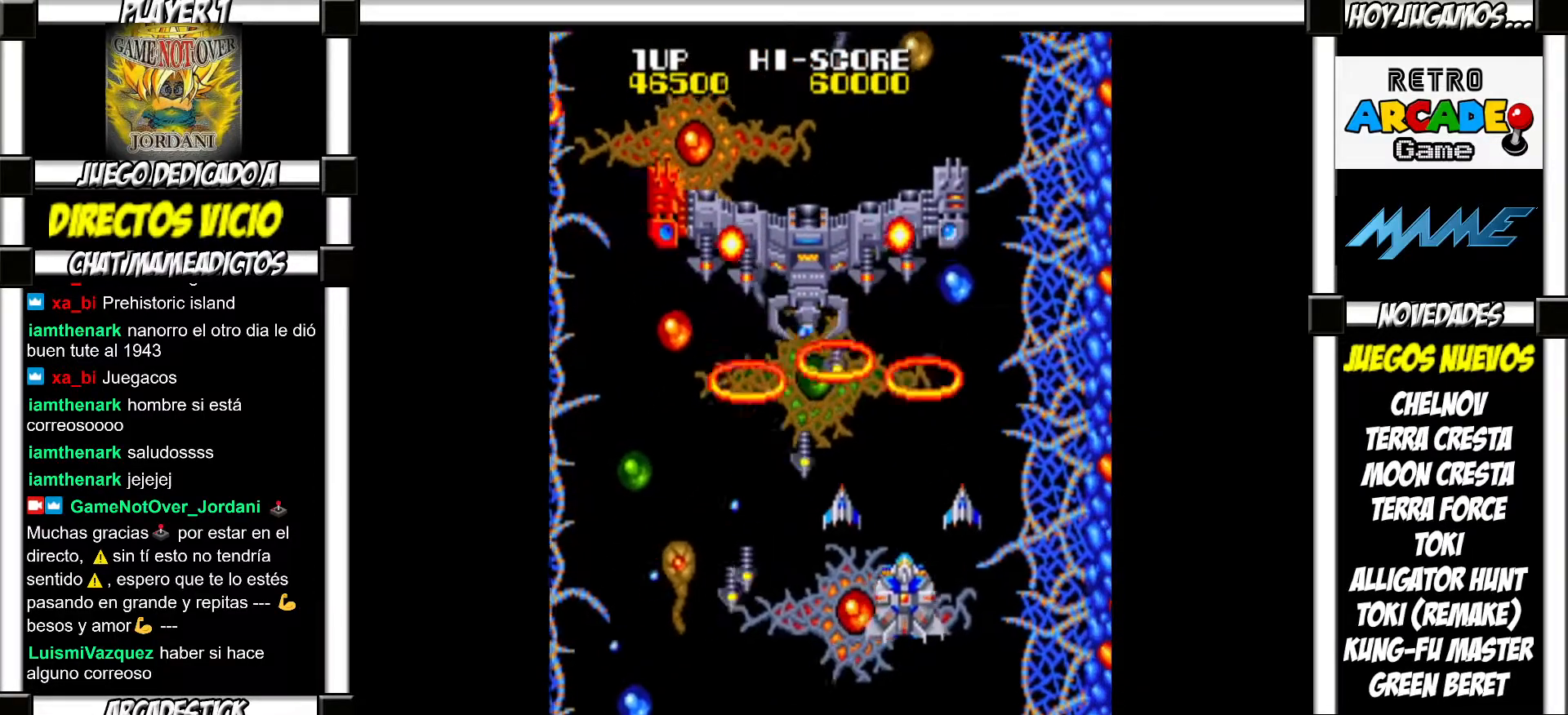
{"buttons": ["SQUARE"]}
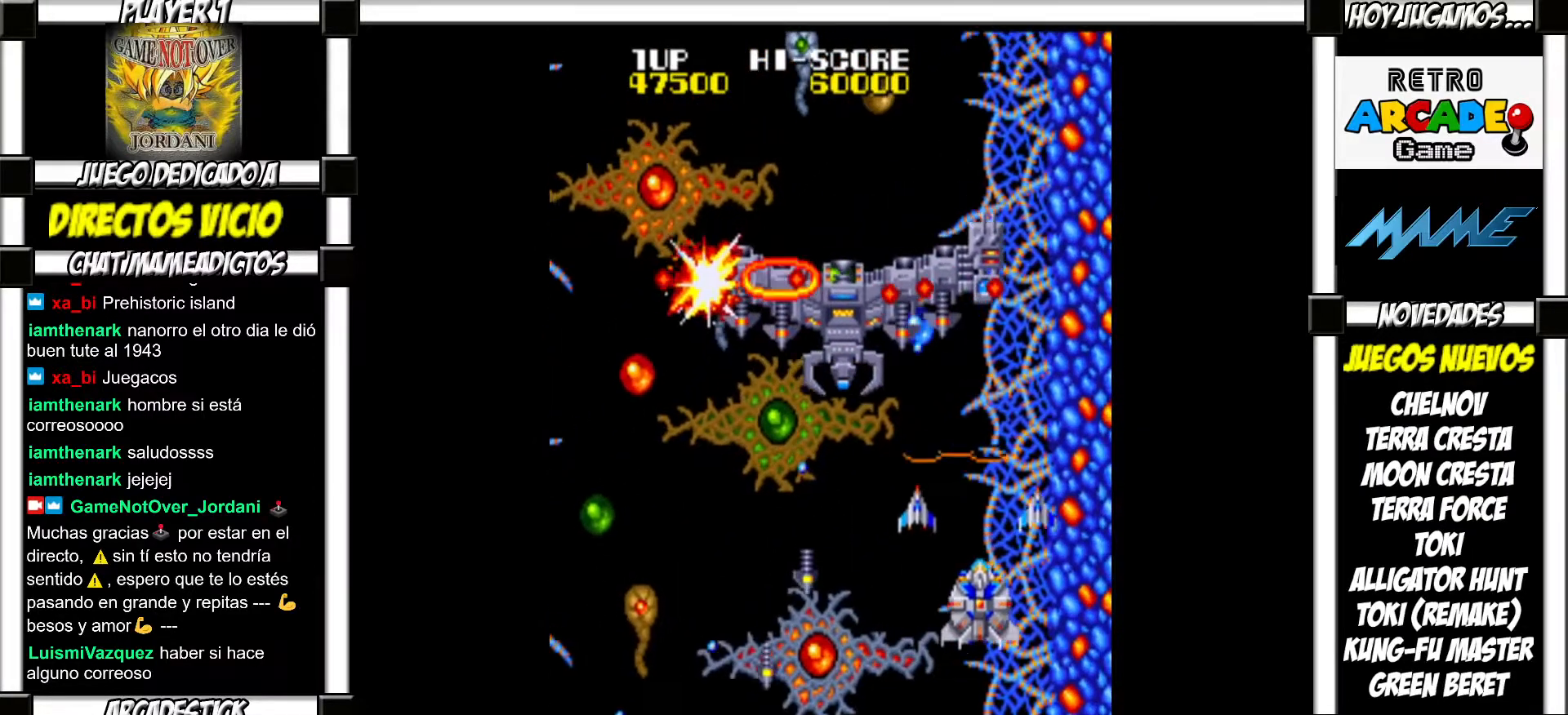
{"buttons": ["SQUARE"], "events": []}
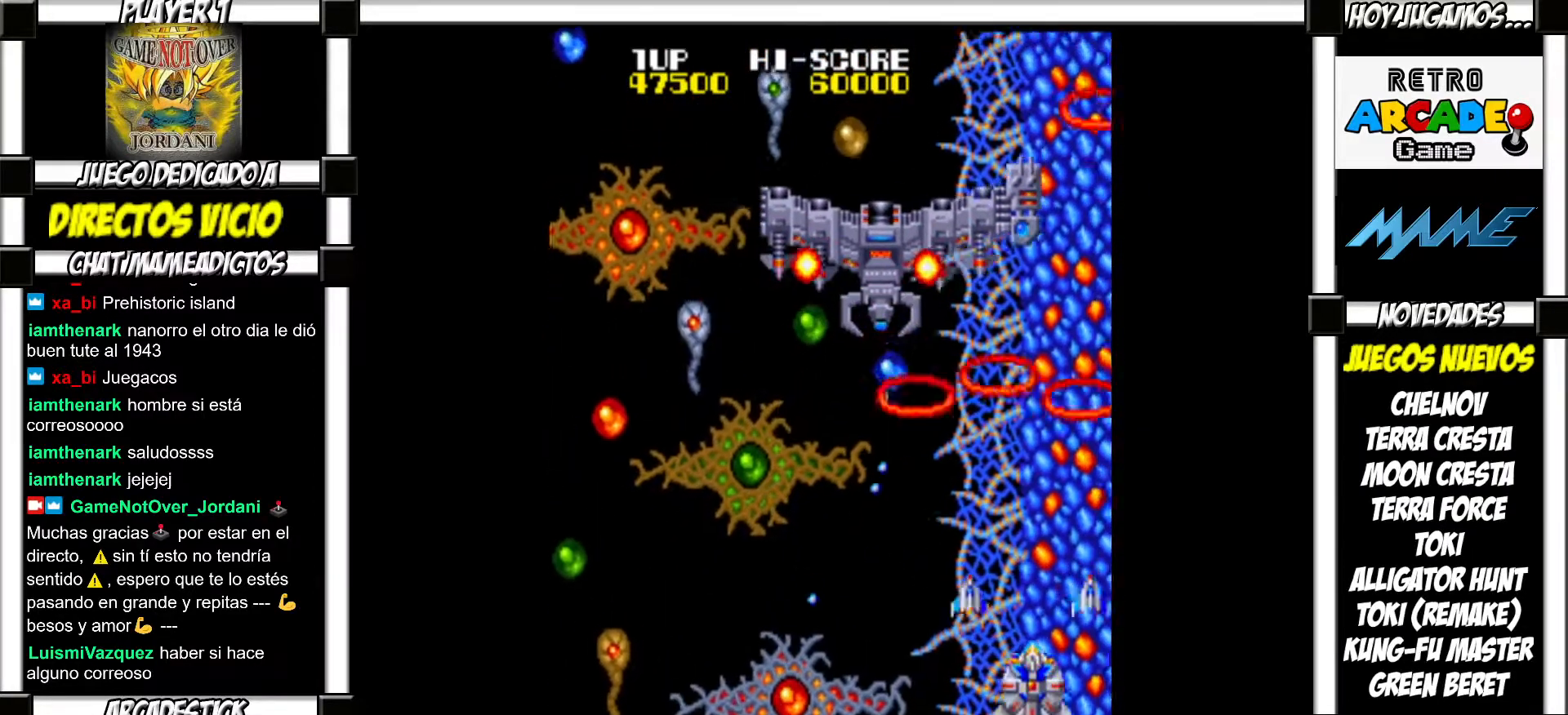
{"buttons": []}
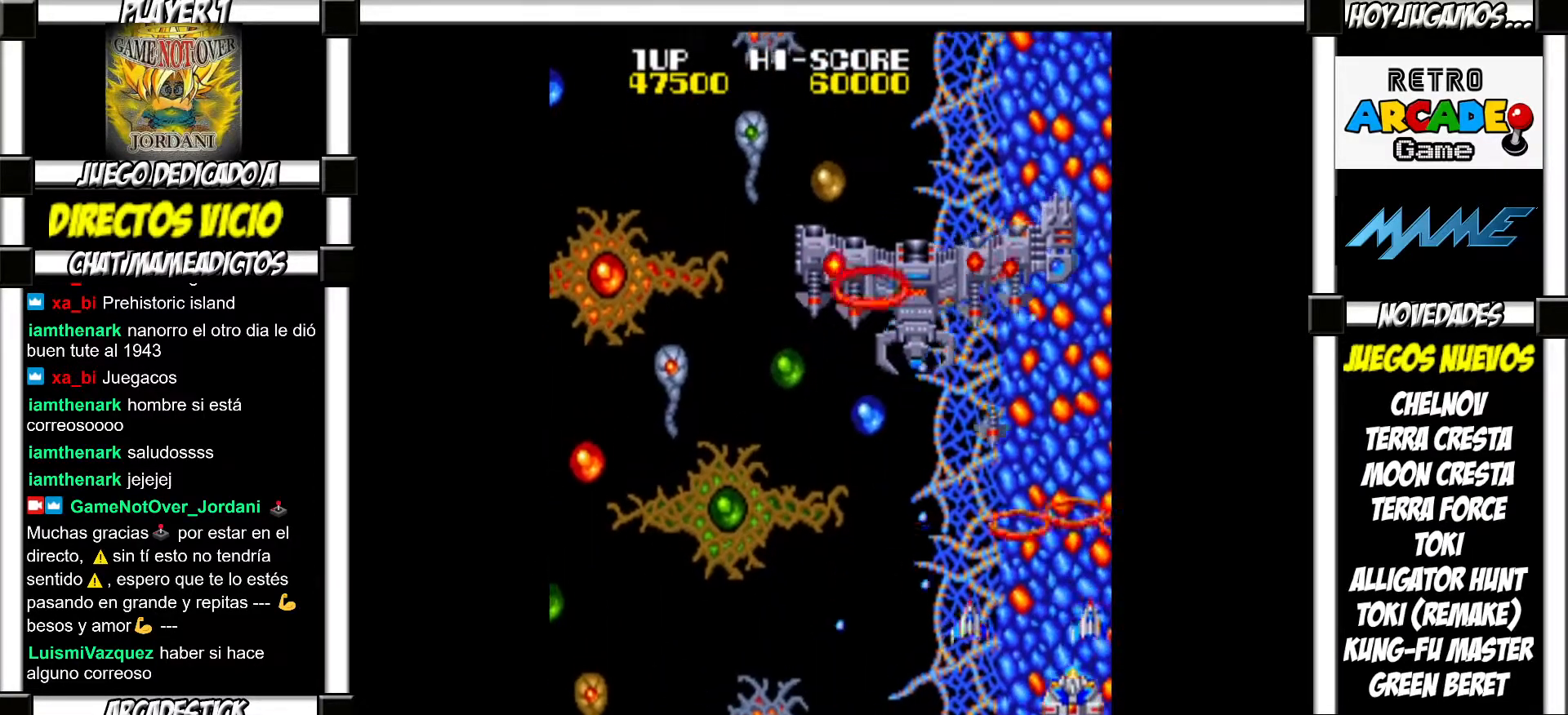
{"buttons": ["SQUARE"]}
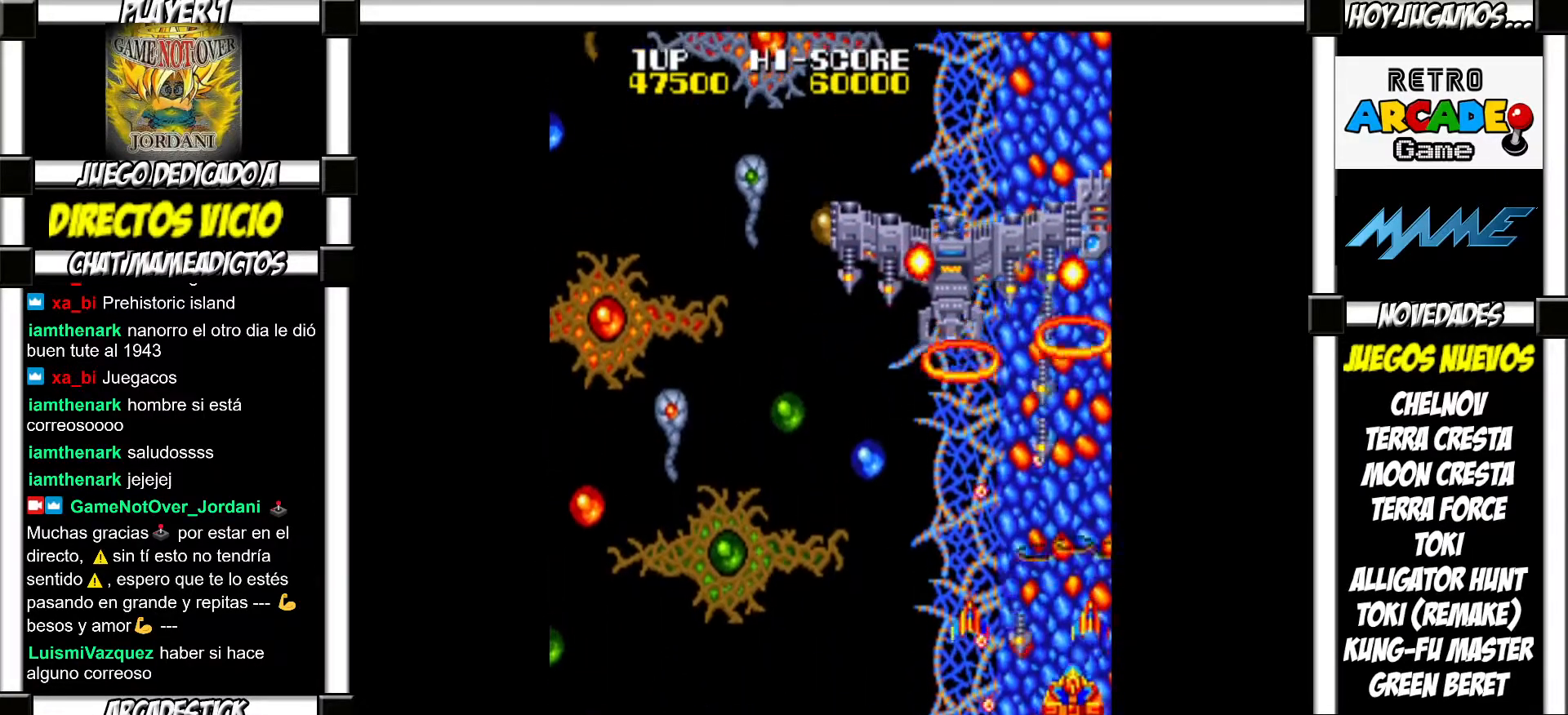
{"buttons": ["SQUARE"], "events": []}
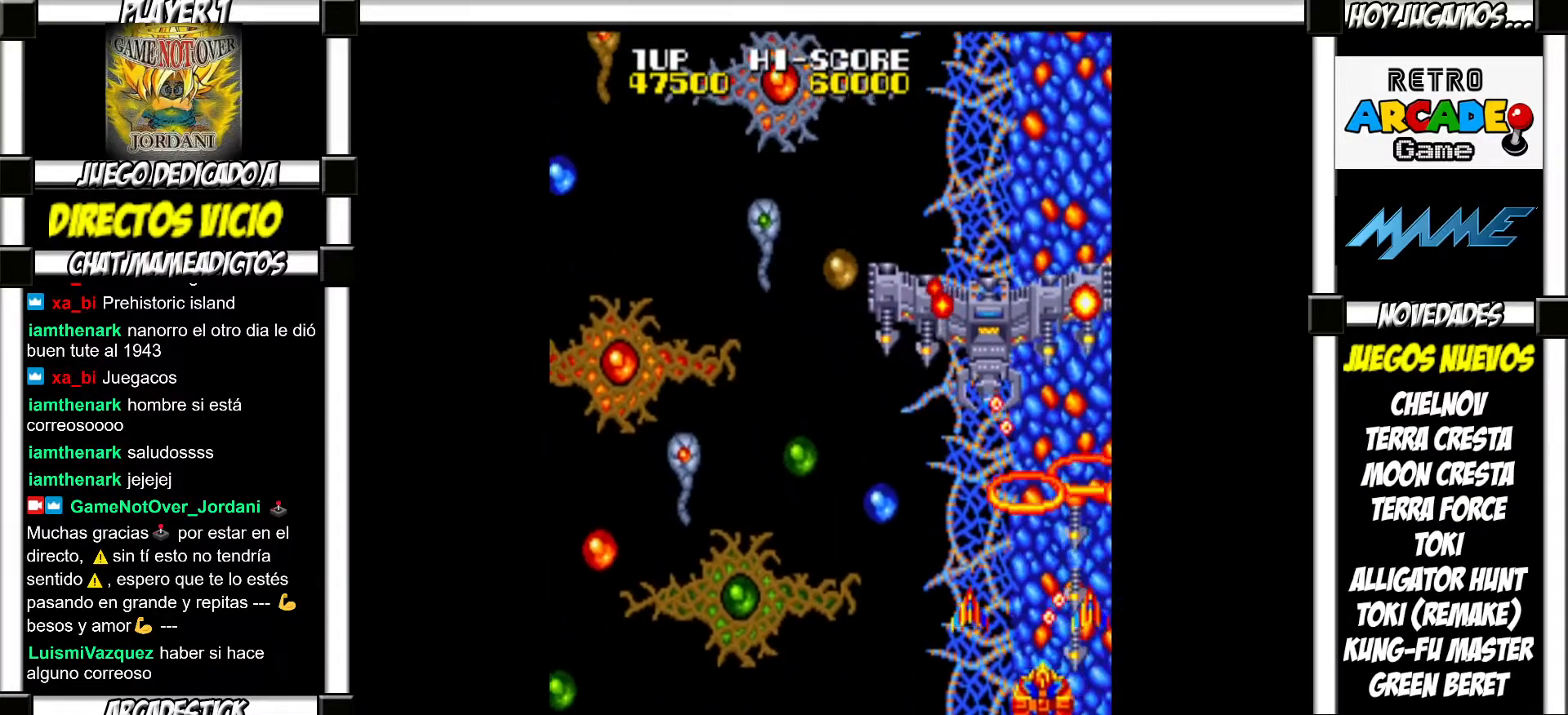
{"buttons": []}